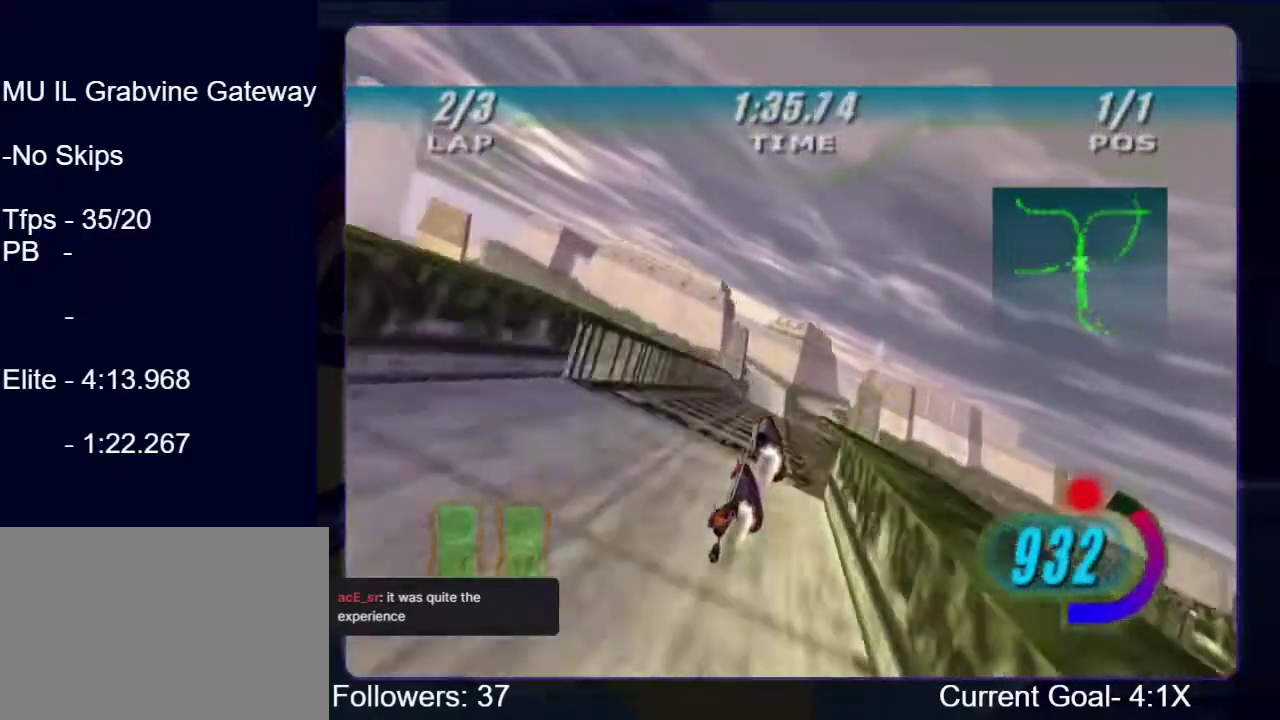
Gameplay with a controller (Xbox layout); each line is a JSON object with the inputs held at the frame after it. "events" lists button and stick changes between this image and that frame as [ms after this image, input, new state], when the widget could be followed in between. Not read: L3 R3.
{"buttons": ["R2"], "left_stick": "up", "right_stick": "center", "events": [[67, "right_stick", "center"], [167, "left_stick", "up-left"], [367, "left_stick", "up"]]}
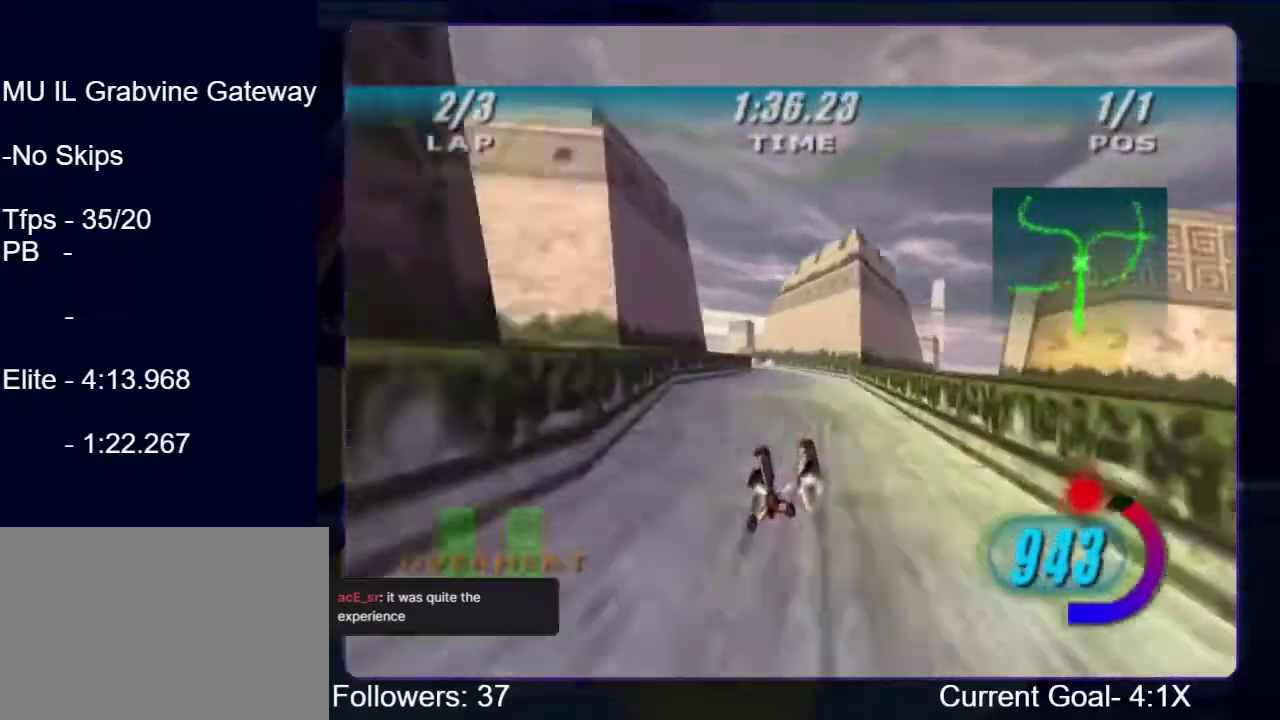
{"buttons": ["R2"], "left_stick": "up-left", "right_stick": "center", "events": [[200, "R2", "up"], [200, "left_stick", "up-left"], [267, "R2", "down"]]}
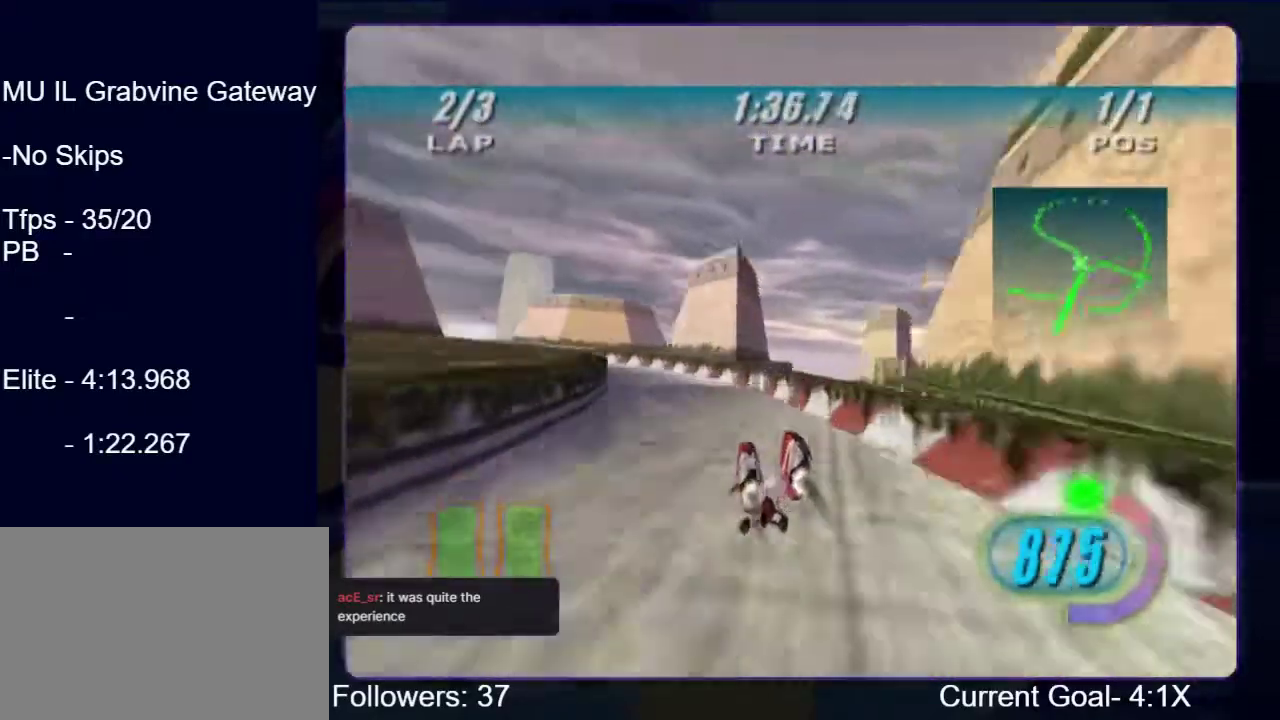
{"buttons": ["R1", "R2"], "left_stick": "up", "right_stick": "center", "events": [[234, "R1", "down"], [500, "left_stick", "up"]]}
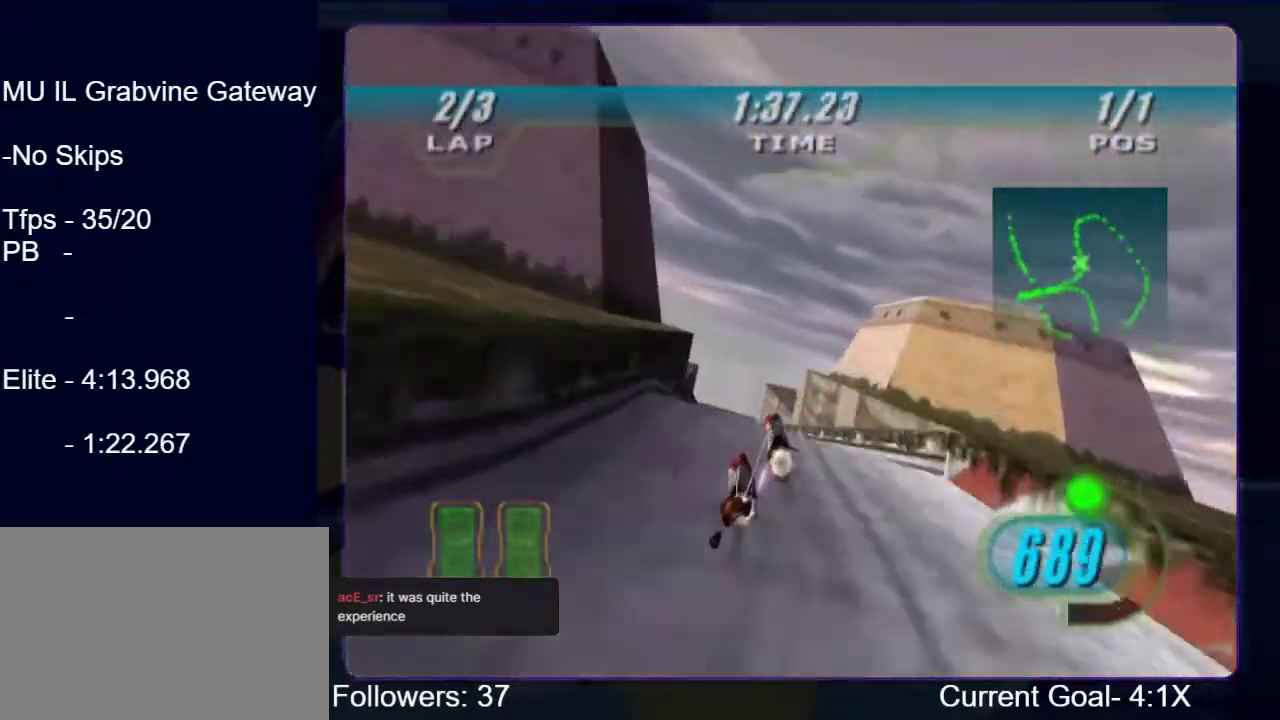
{"buttons": ["R1", "R2"], "left_stick": "up", "right_stick": "center", "events": [[134, "left_stick", "up-left"], [267, "left_stick", "up"]]}
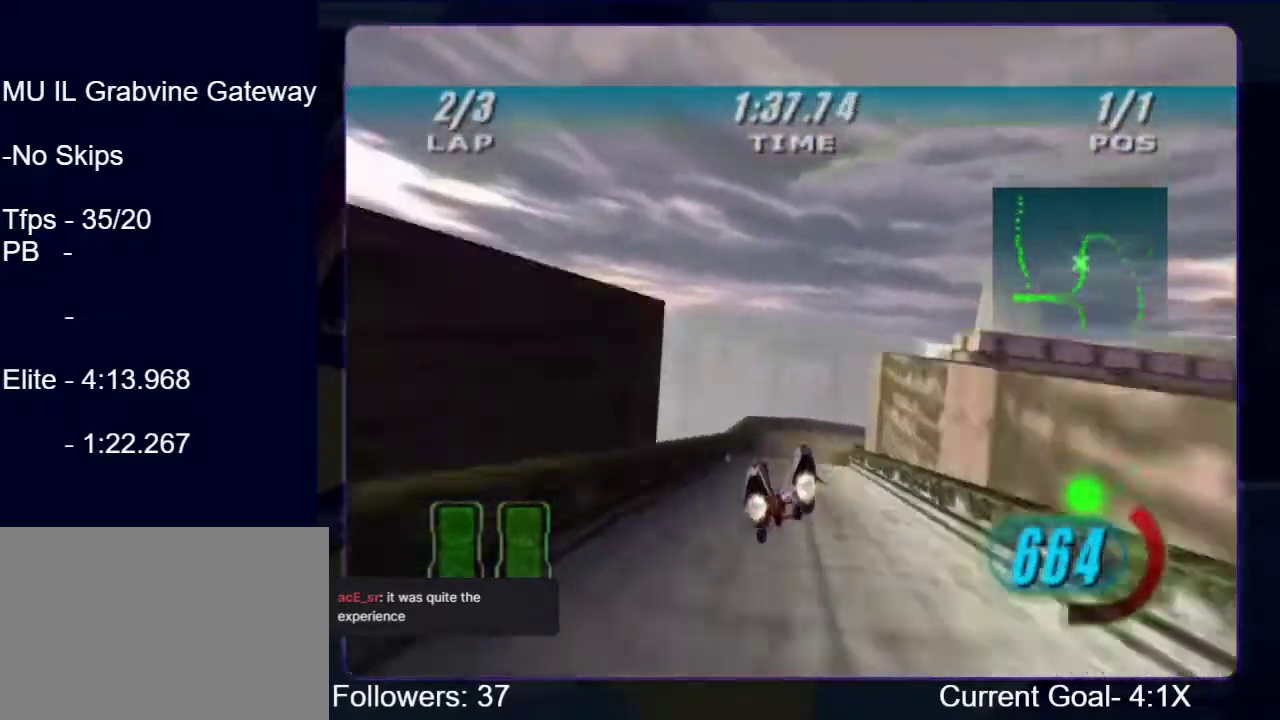
{"buttons": ["L2", "R1", "R2"], "left_stick": "up-right", "right_stick": "center", "events": [[34, "L2", "down"], [134, "left_stick", "up-right"]]}
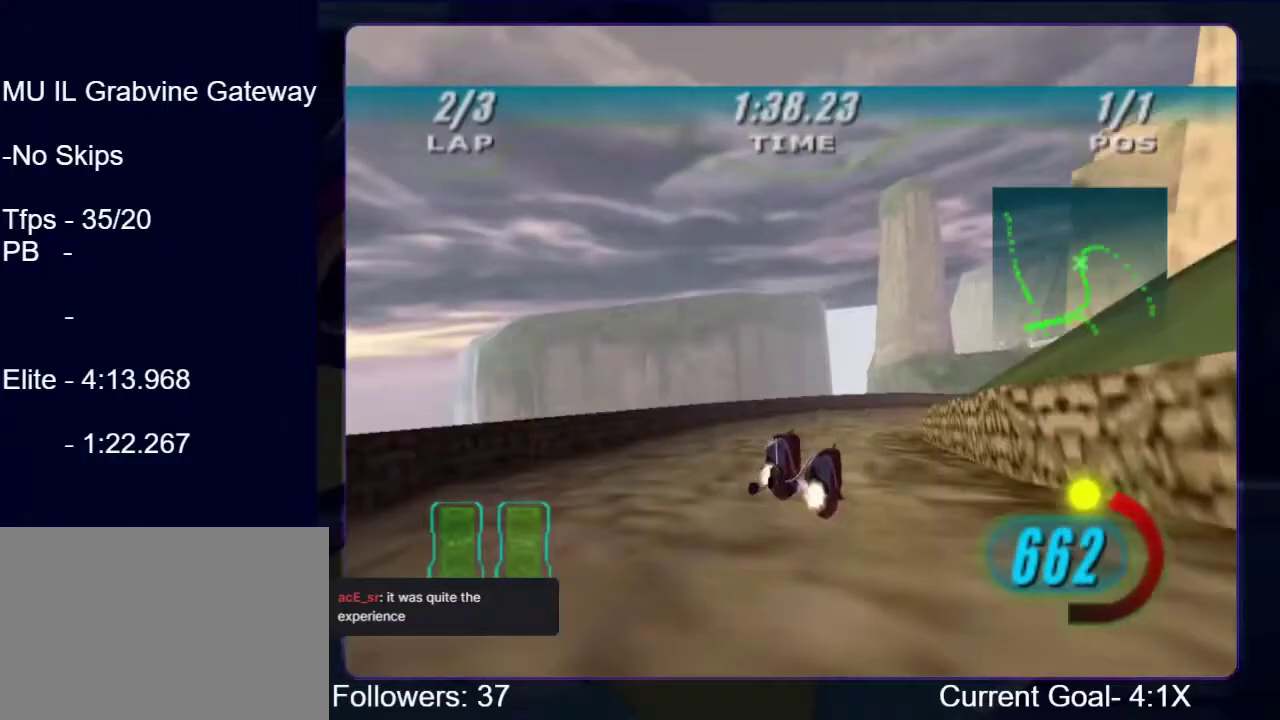
{"buttons": ["L2", "R1", "R2"], "left_stick": "up-right", "right_stick": "center", "events": [[167, "L2", "up"], [334, "L2", "down"]]}
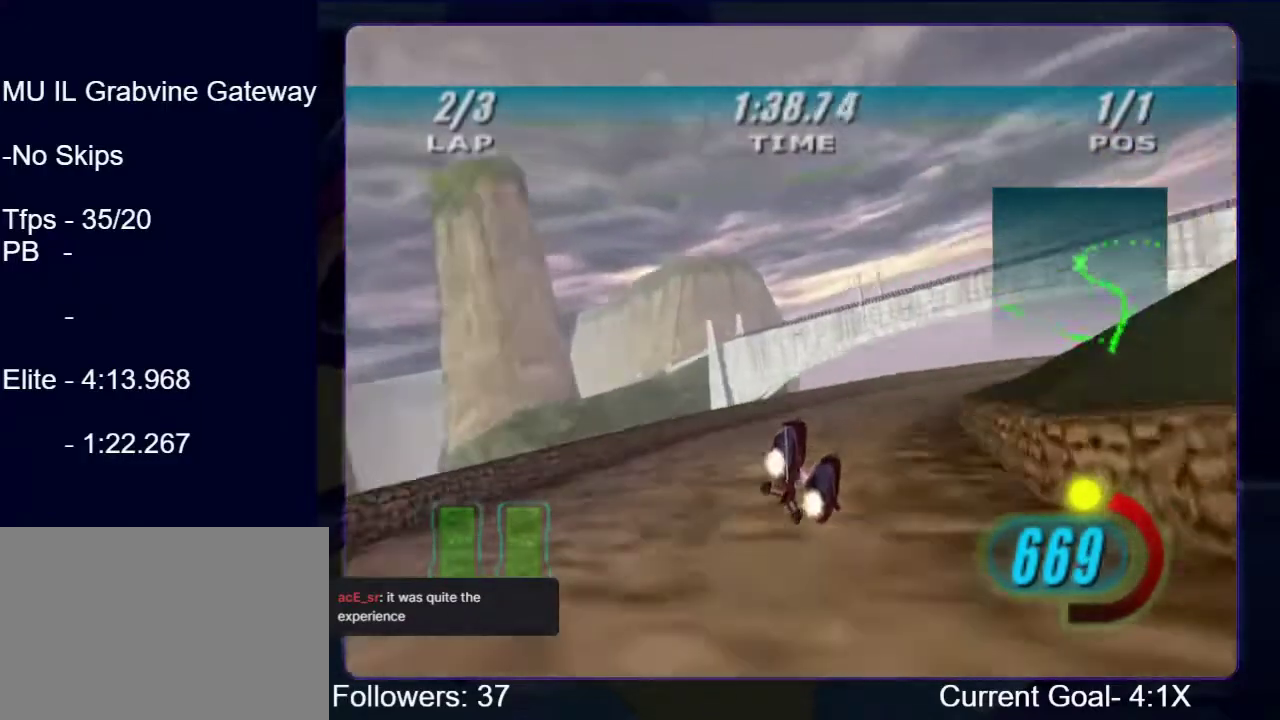
{"buttons": ["R1", "R2"], "left_stick": "up-right", "right_stick": "center", "events": [[34, "L2", "up"], [167, "L2", "down"], [267, "L2", "up"], [400, "L2", "down"], [467, "L2", "up"]]}
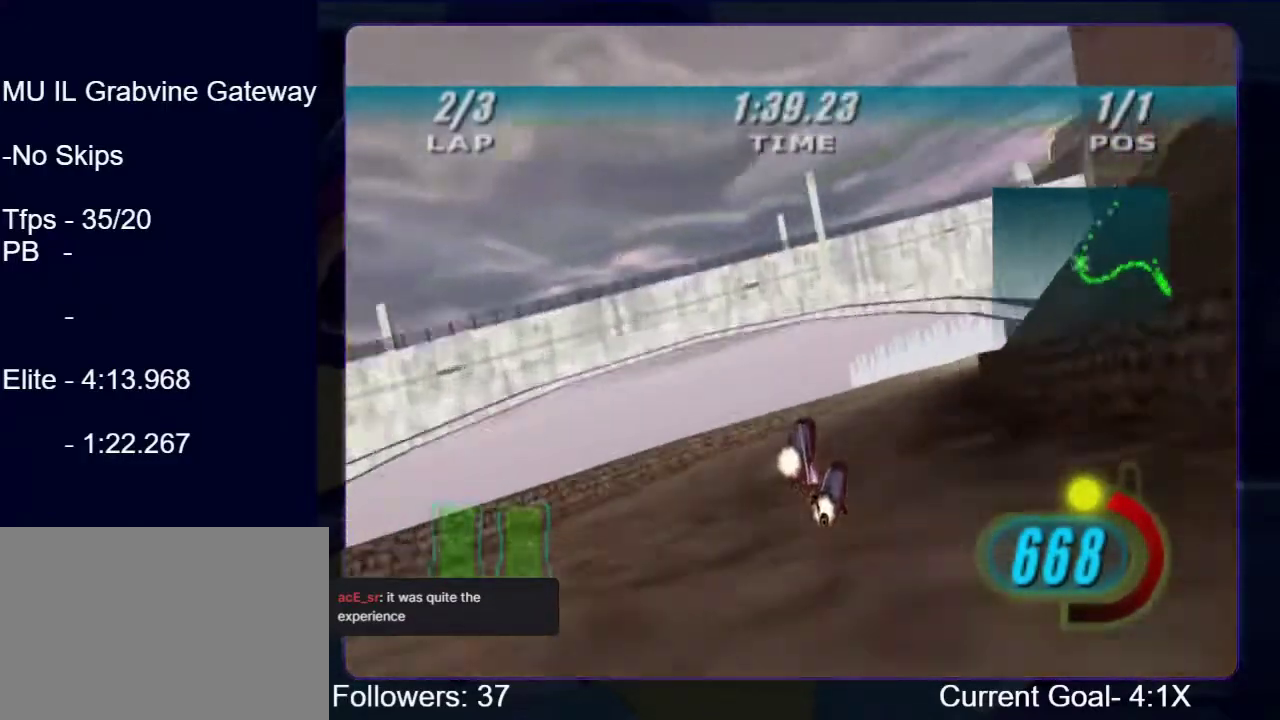
{"buttons": ["R1", "R2"], "left_stick": "up-left", "right_stick": "center", "events": [[234, "left_stick", "up"], [434, "left_stick", "up-left"]]}
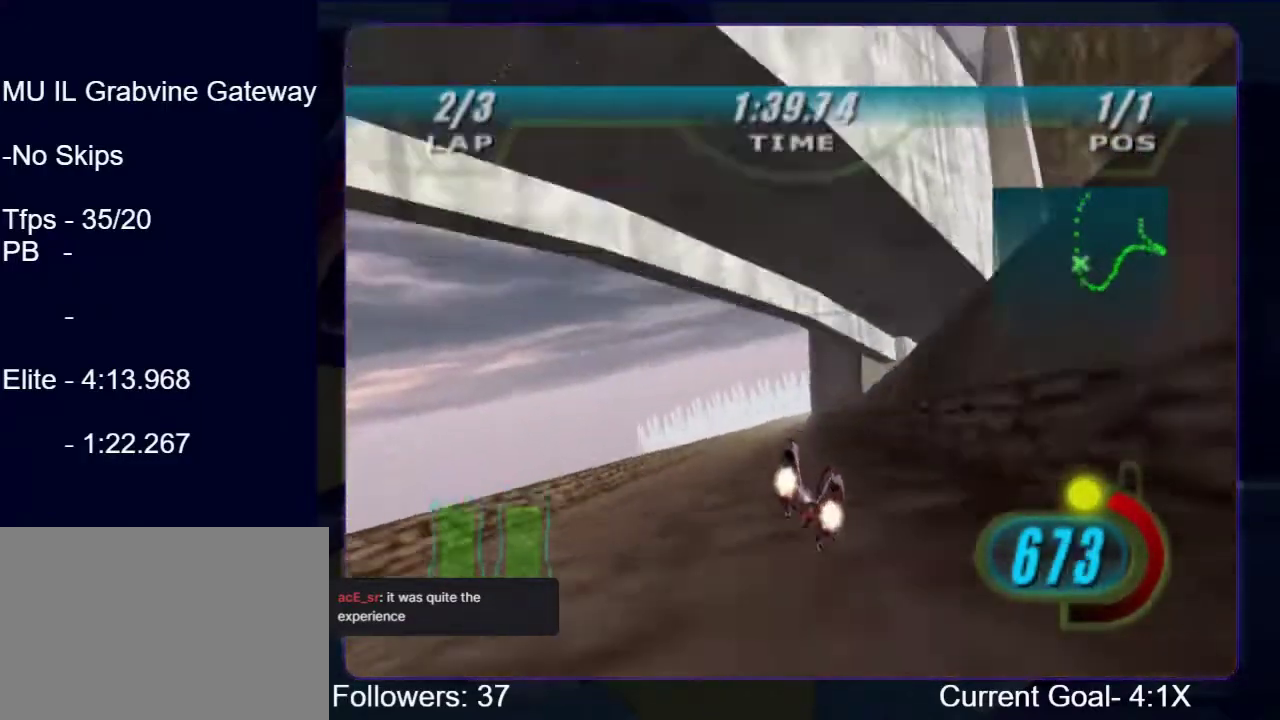
{"buttons": ["R1", "R2"], "left_stick": "up", "right_stick": "center", "events": [[34, "left_stick", "up"], [134, "left_stick", "up-left"], [334, "left_stick", "up"]]}
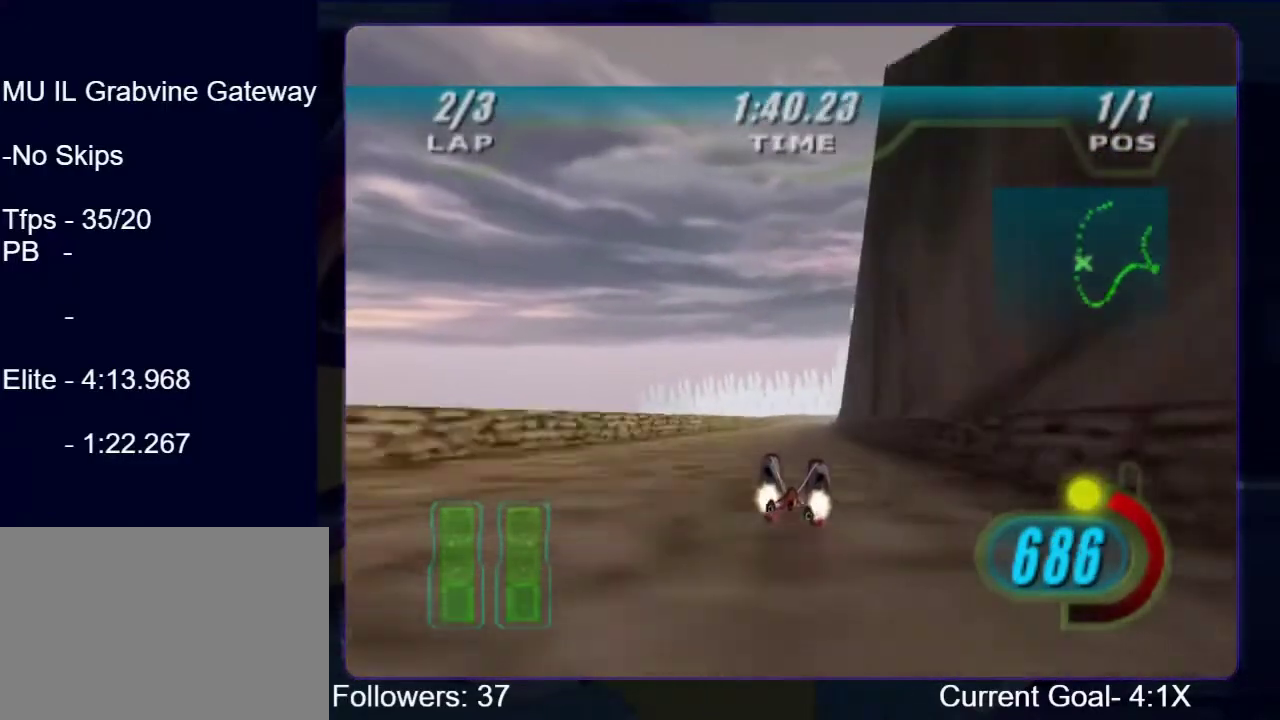
{"buttons": ["R2"], "left_stick": "up", "right_stick": "center", "events": [[400, "B", "down"], [400, "R1", "up"], [467, "B", "up"]]}
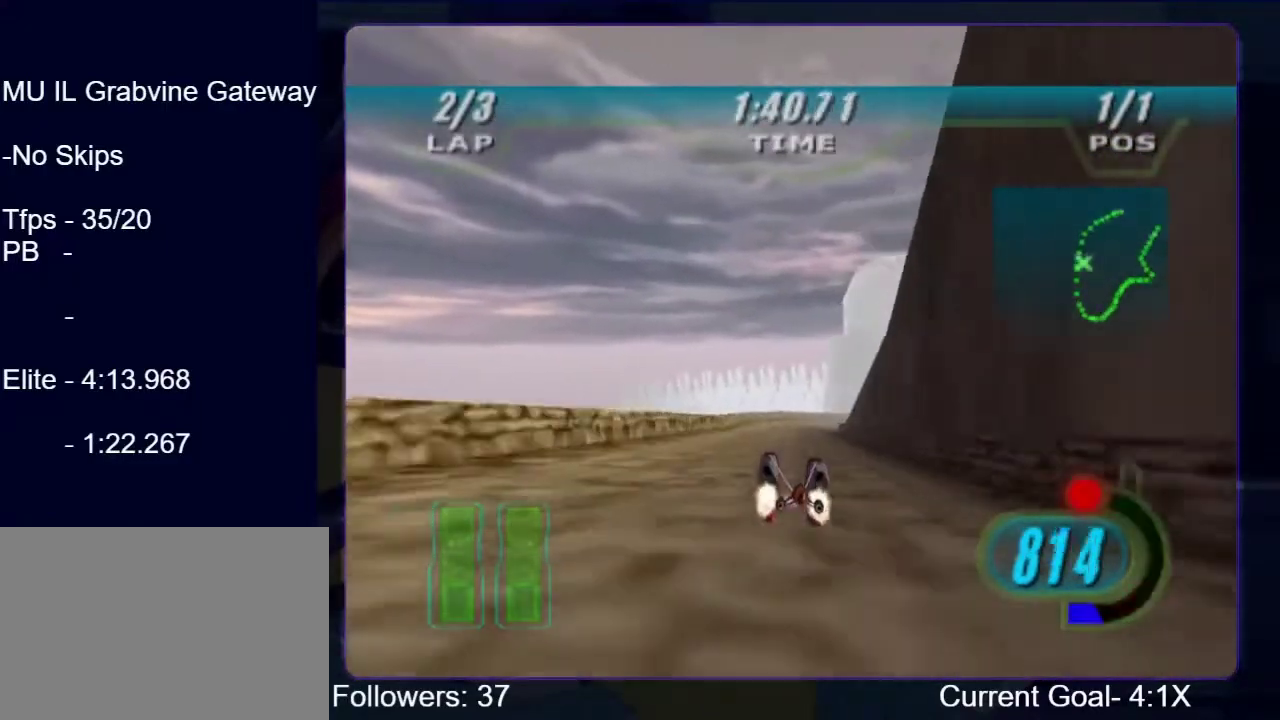
{"buttons": ["L2", "R2"], "left_stick": "up-right", "right_stick": "down-left", "events": [[67, "right_stick", "down-left"], [100, "L2", "down"], [167, "left_stick", "up-right"]]}
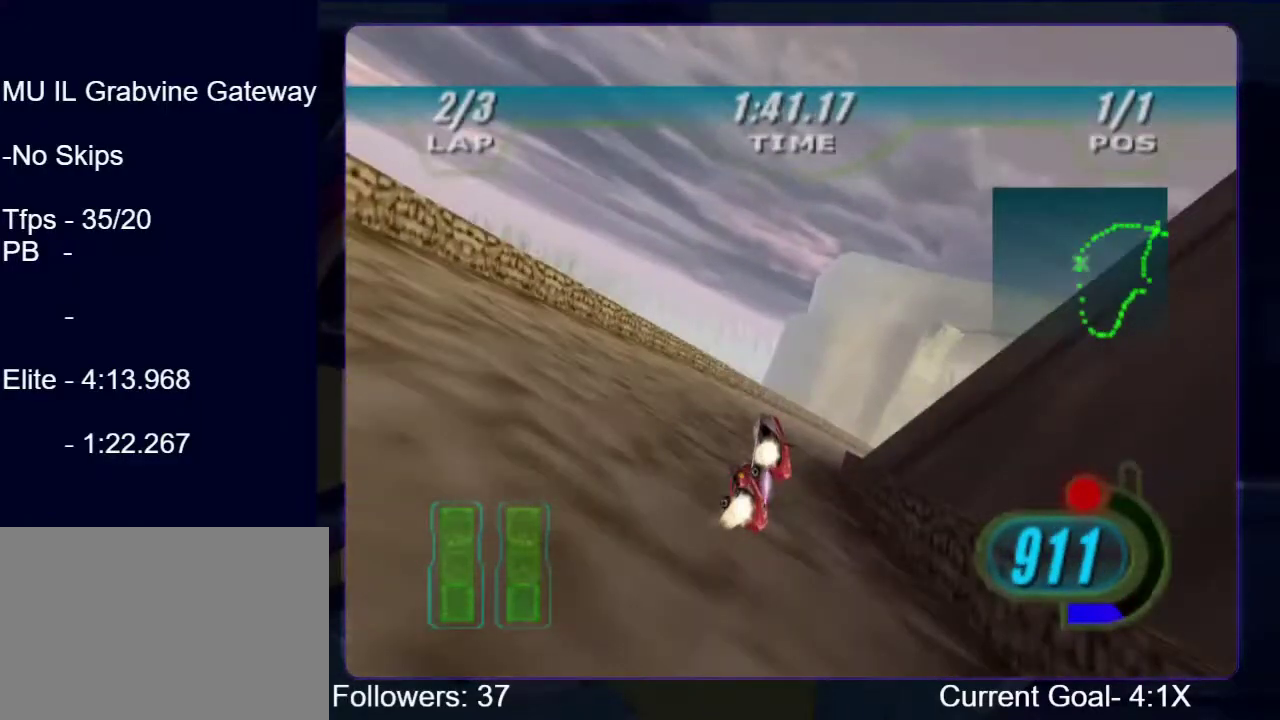
{"buttons": ["R2"], "left_stick": "up-right", "right_stick": "down-left", "events": [[234, "L2", "up"]]}
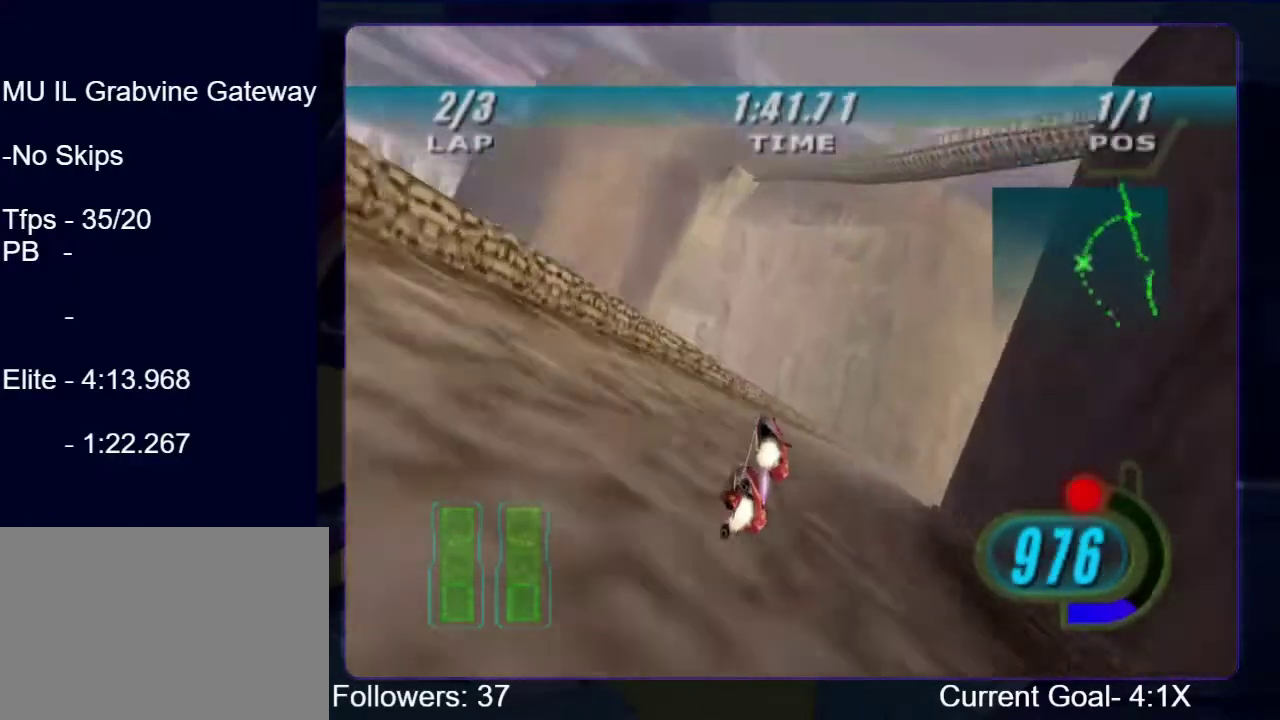
{"buttons": ["L2", "R2"], "left_stick": "up-right", "right_stick": "down-left", "events": [[434, "L2", "down"]]}
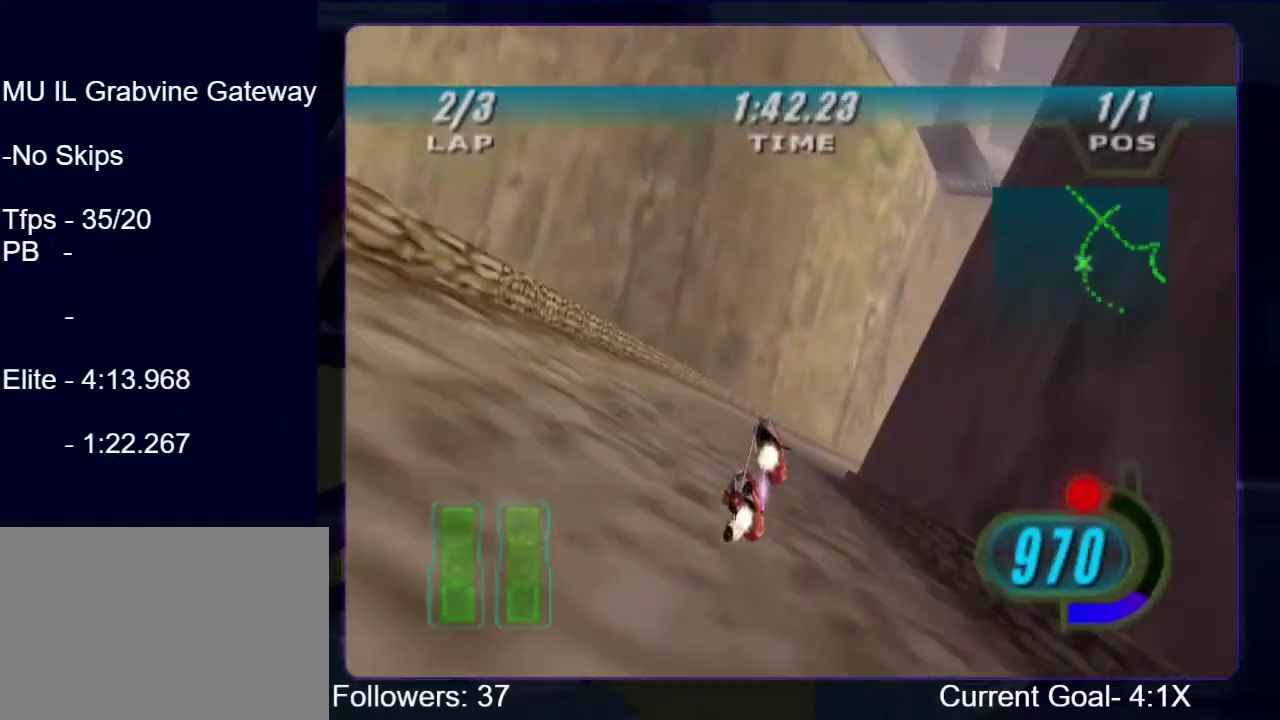
{"buttons": ["L2", "R2"], "left_stick": "up-right", "right_stick": "down-left", "events": []}
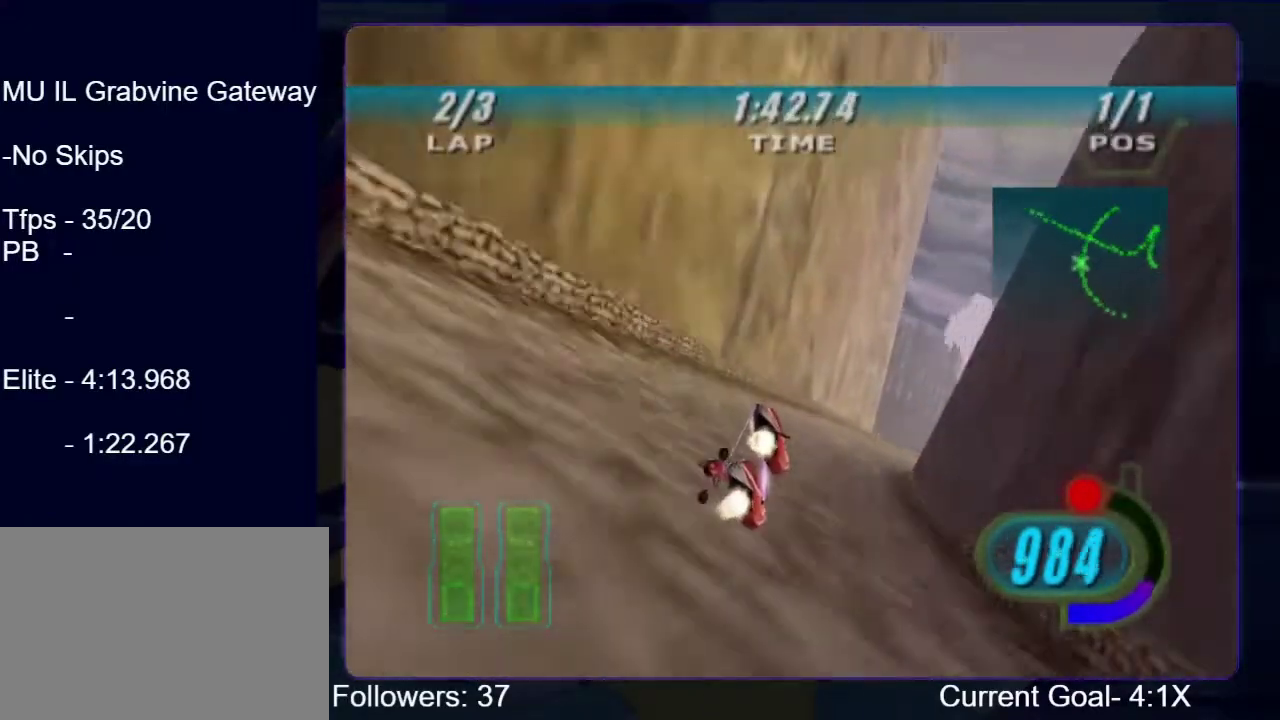
{"buttons": ["R2"], "left_stick": "up-right", "right_stick": "down-left"}
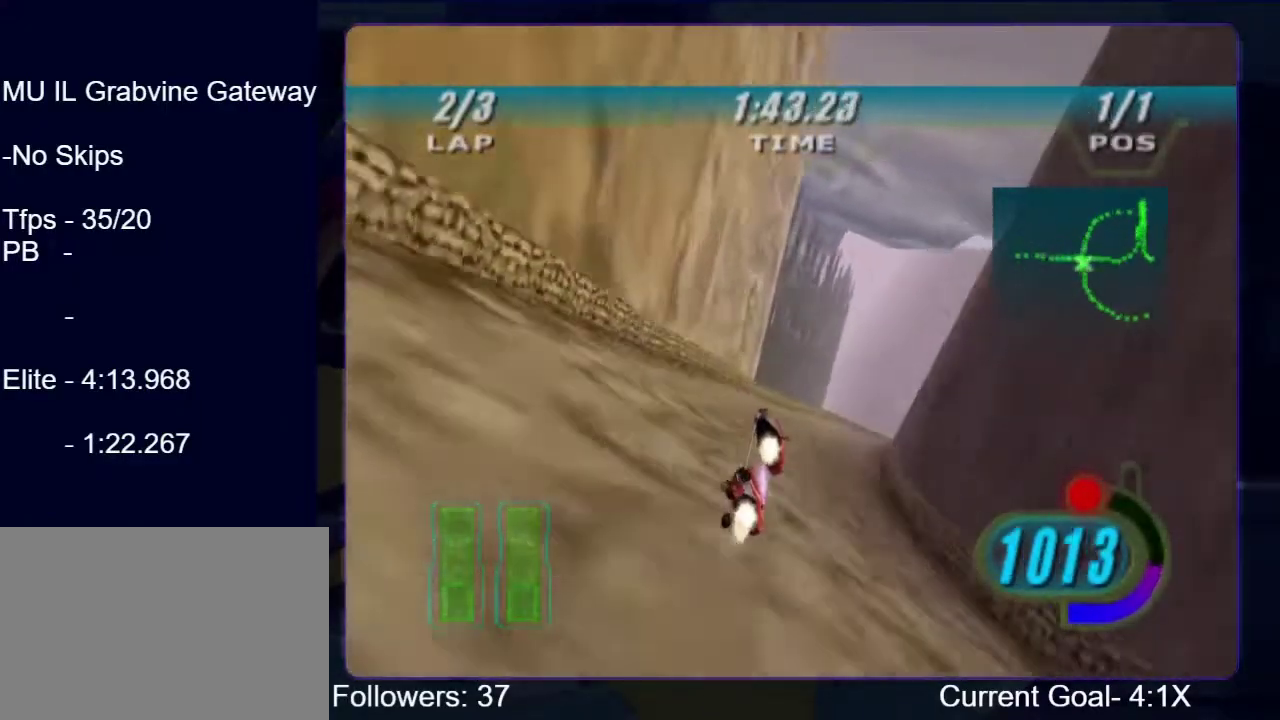
{"buttons": ["L2", "R2"], "left_stick": "up-right", "right_stick": "down-left", "events": [[234, "L2", "down"]]}
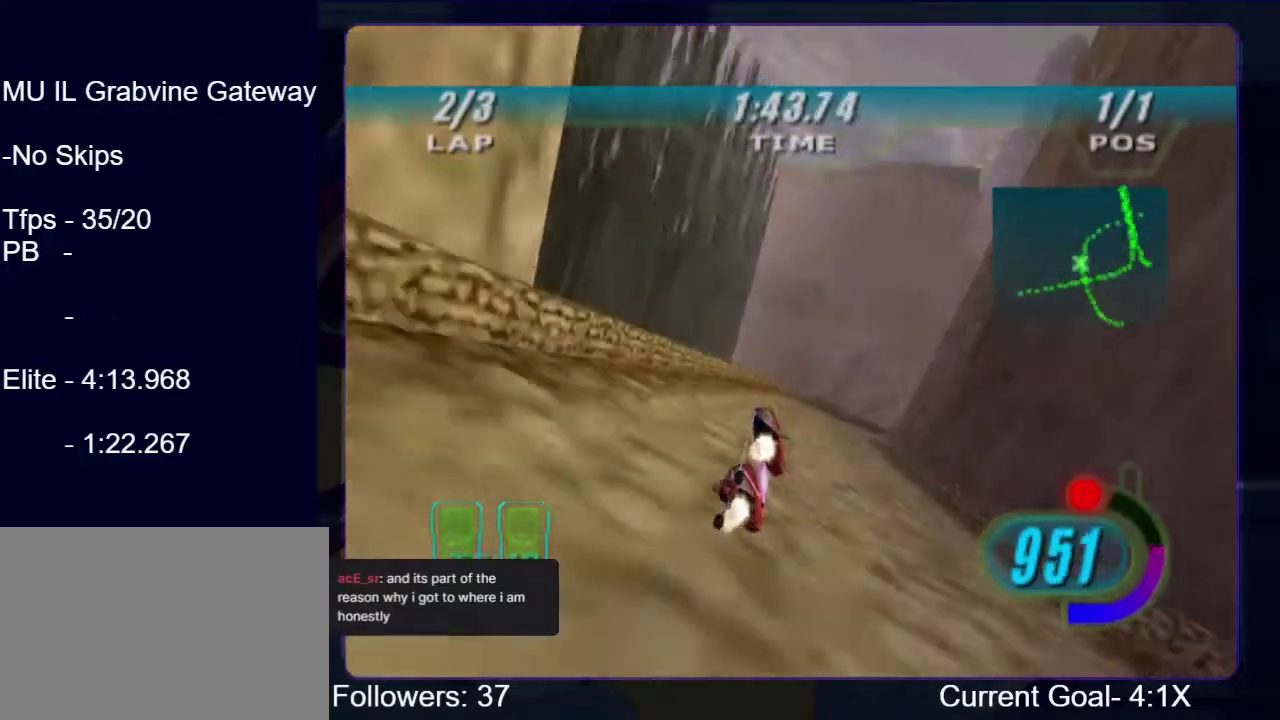
{"buttons": ["R2"], "left_stick": "up-right", "right_stick": "down-left", "events": [[500, "L2", "up"]]}
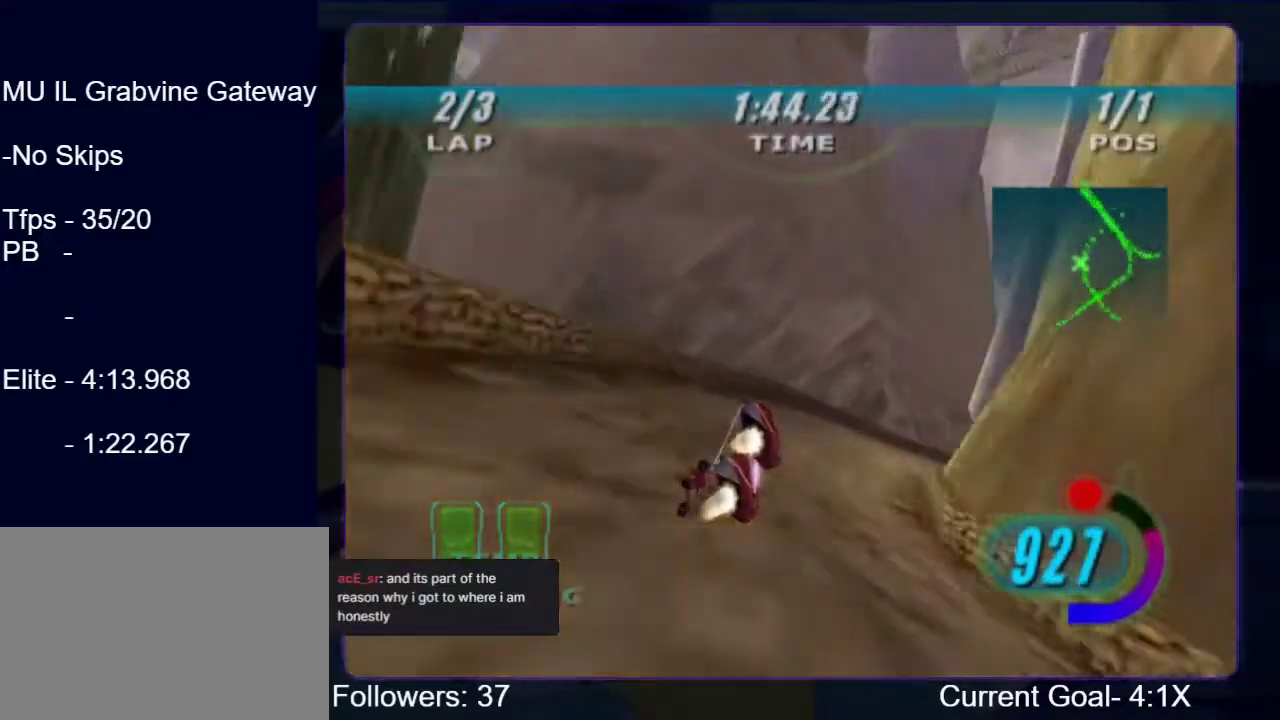
{"buttons": ["R2"], "left_stick": "up-right", "right_stick": "down-left", "events": []}
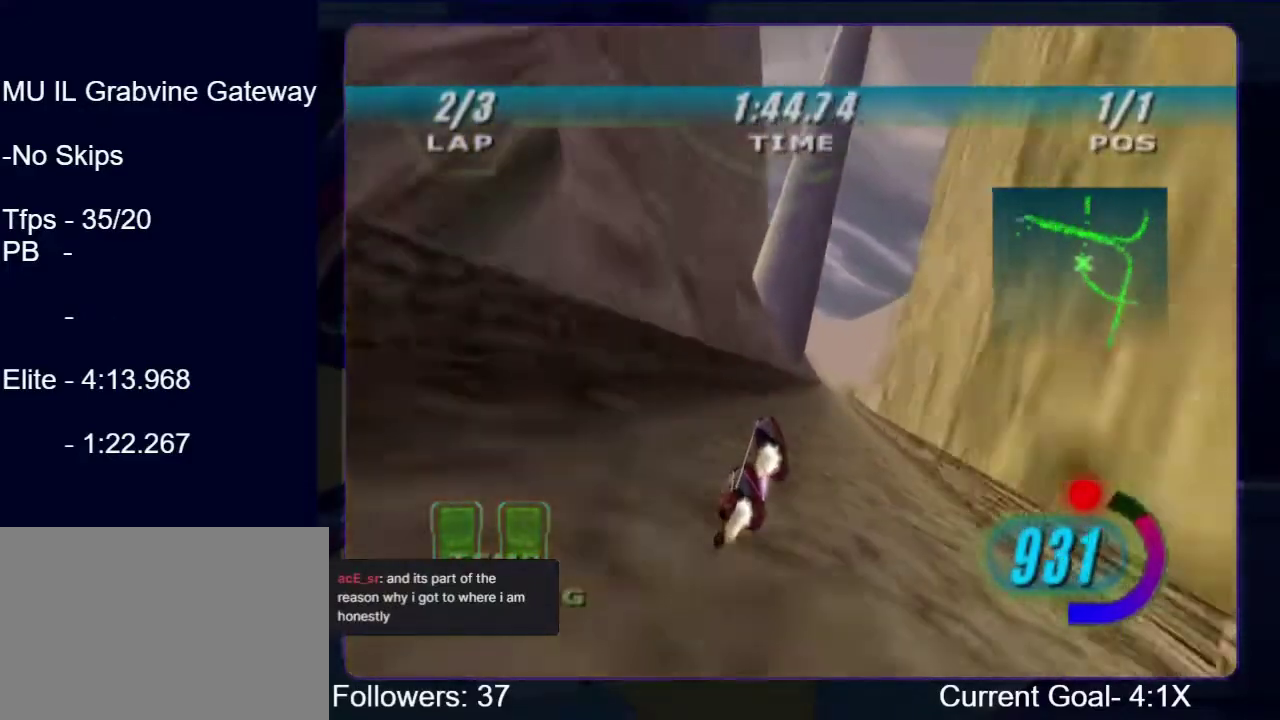
{"buttons": ["R2"], "left_stick": "up", "right_stick": "down-left", "events": [[167, "left_stick", "center"], [300, "left_stick", "up-right"], [367, "left_stick", "up"]]}
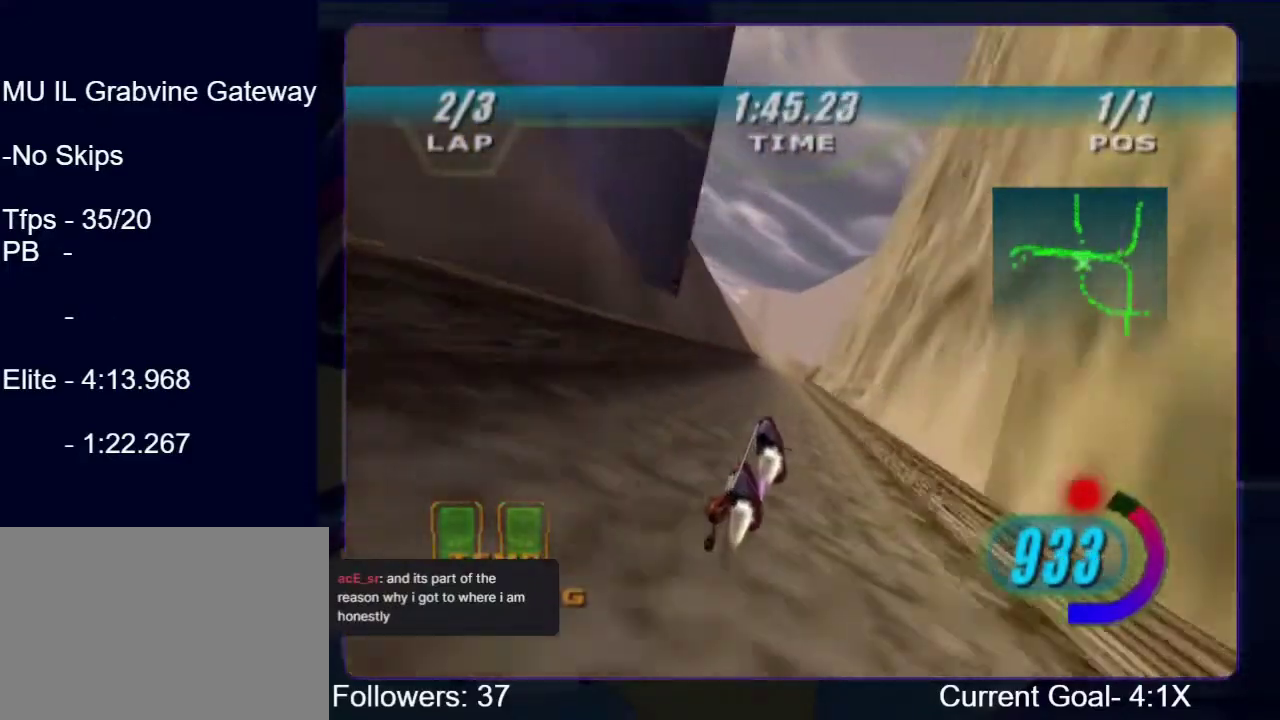
{"buttons": ["R2"], "left_stick": "up", "right_stick": "down-left", "events": []}
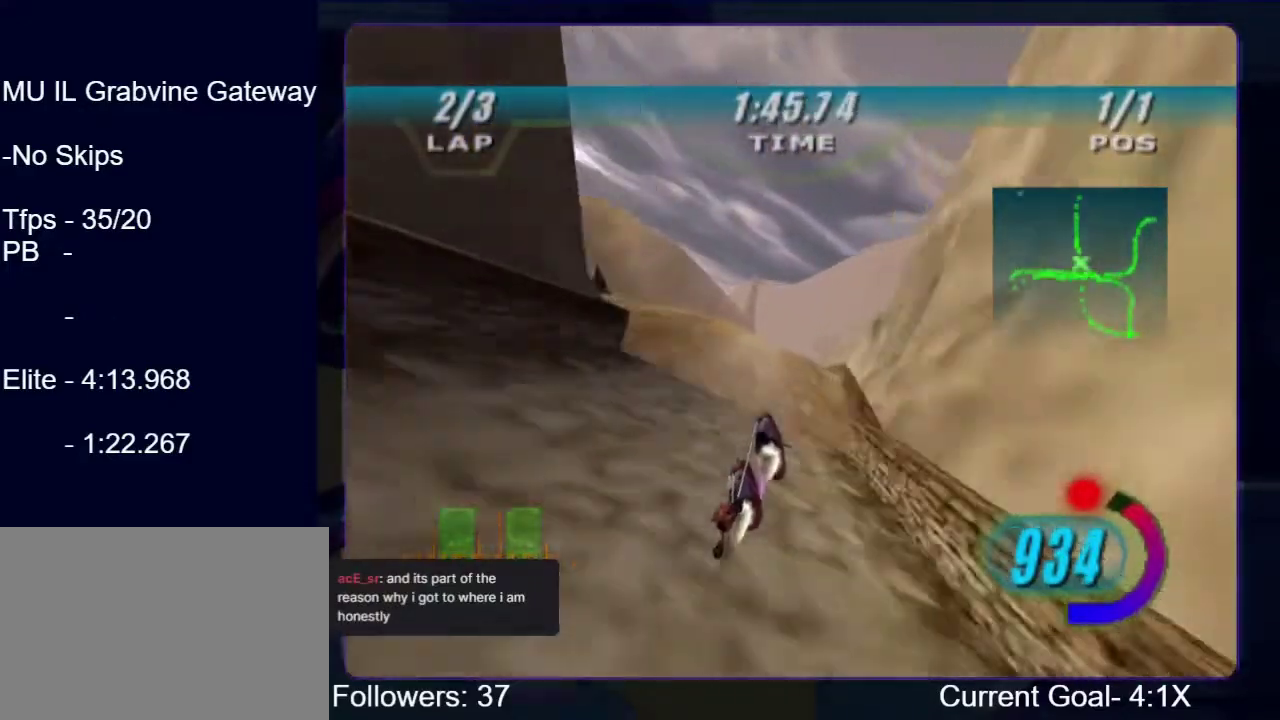
{"buttons": ["R2"], "left_stick": "up", "right_stick": "center", "events": [[167, "right_stick", "center"]]}
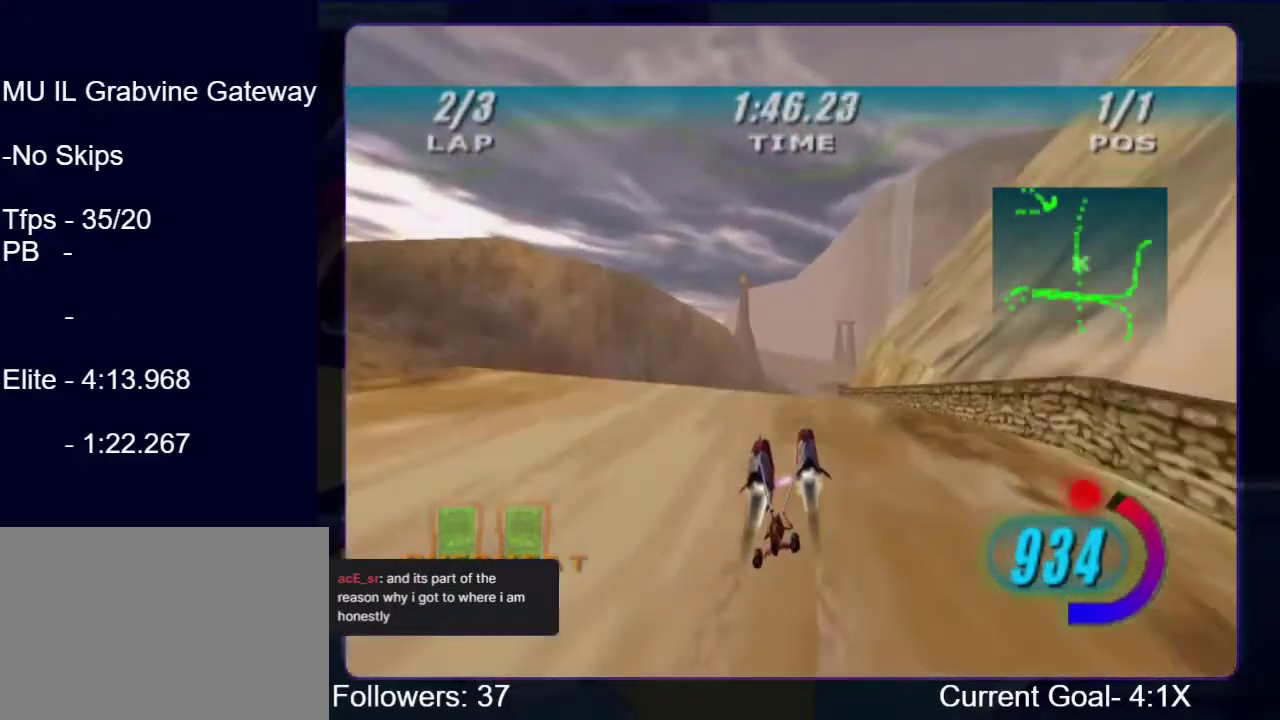
{"buttons": ["A"], "left_stick": "up", "right_stick": "center", "events": [[334, "A", "down"], [400, "R2", "up"]]}
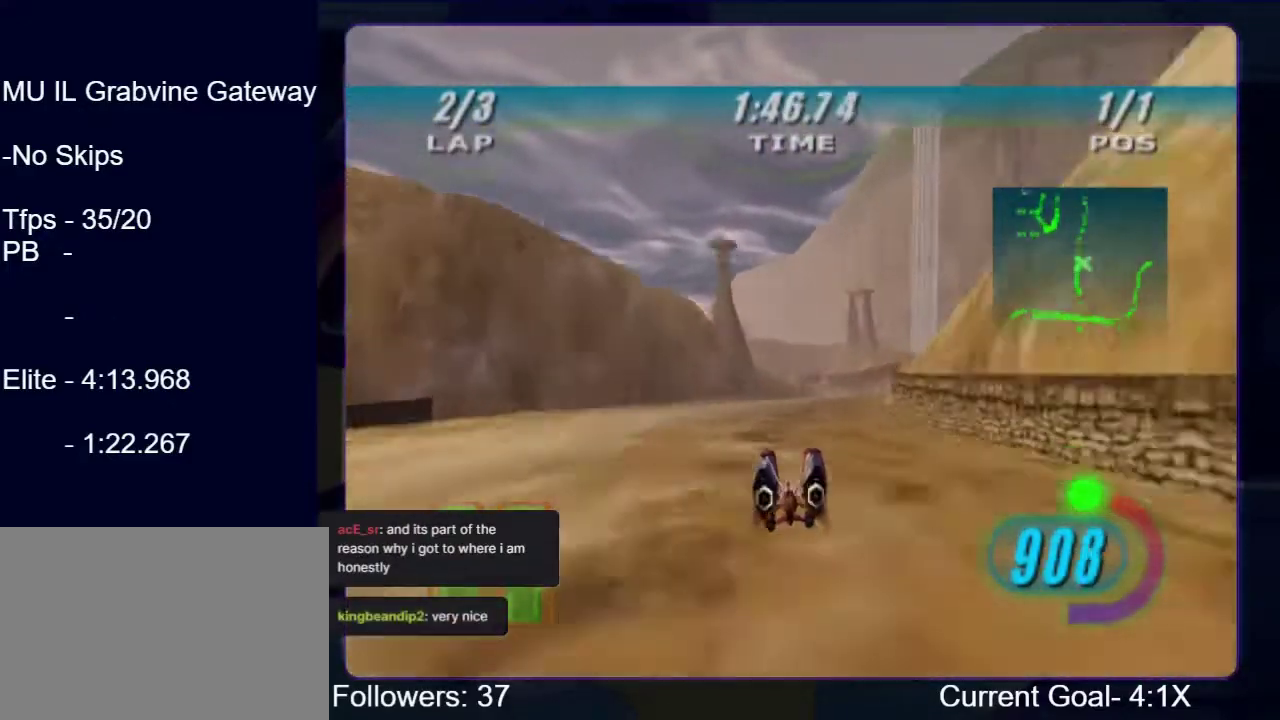
{"buttons": ["A"], "left_stick": "up", "right_stick": "center", "events": [[67, "R2", "down"], [100, "A", "up"], [200, "left_stick", "up-right"], [334, "A", "down"], [367, "R2", "up"], [434, "left_stick", "up"]]}
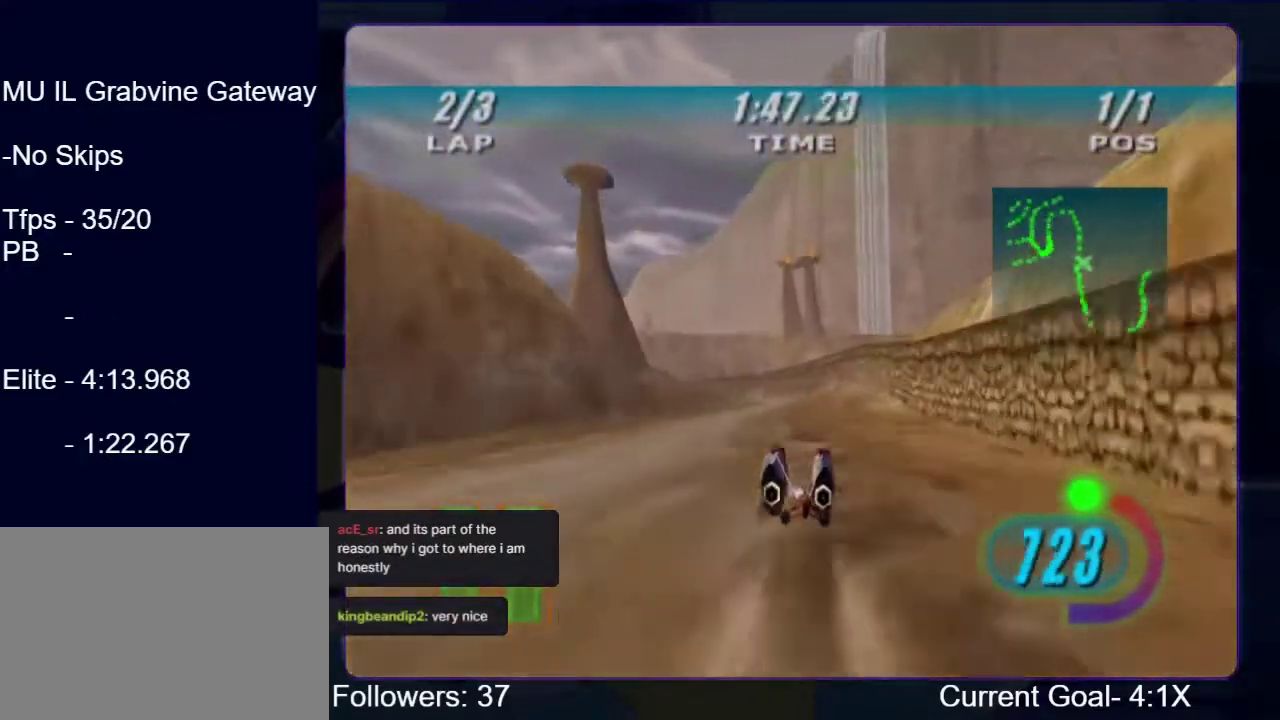
{"buttons": ["L2"], "left_stick": "up-left", "right_stick": "center", "events": [[34, "L2", "down"], [134, "left_stick", "up-left"], [267, "A", "up"]]}
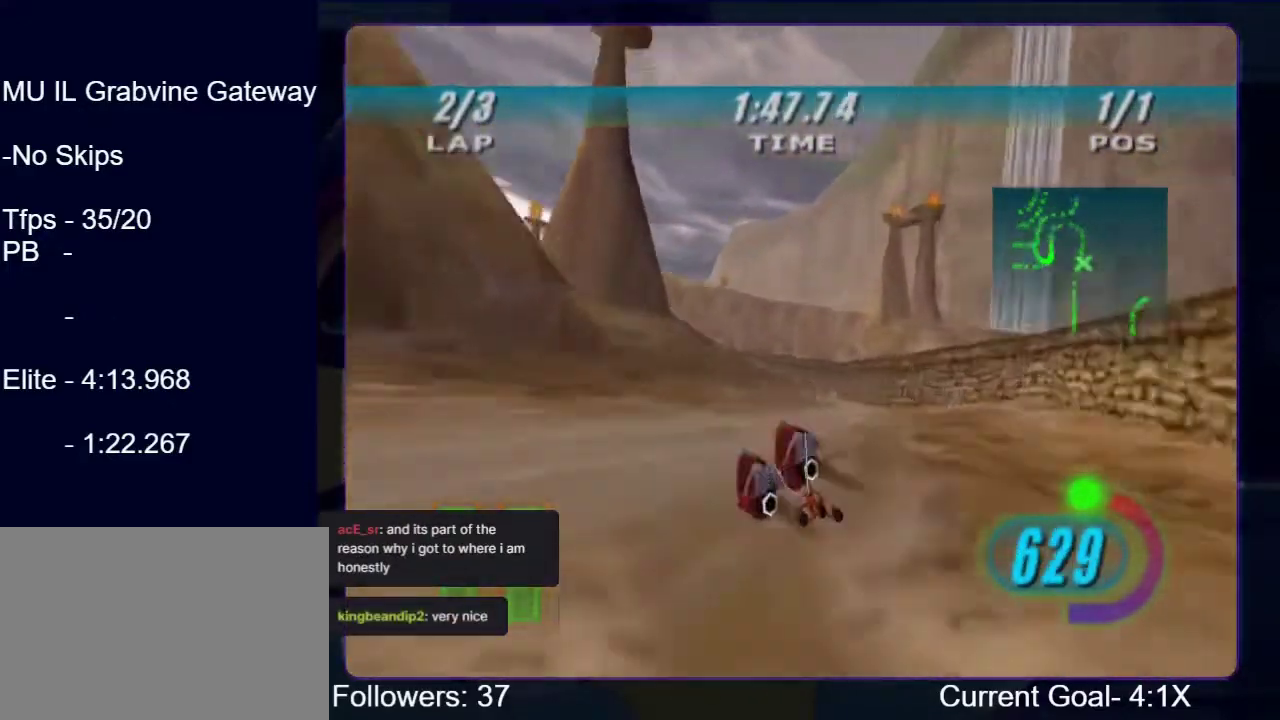
{"buttons": ["L2"], "left_stick": "up-left", "right_stick": "center", "events": [[67, "R2", "down"], [167, "R2", "up"], [400, "R2", "down"], [500, "R2", "up"]]}
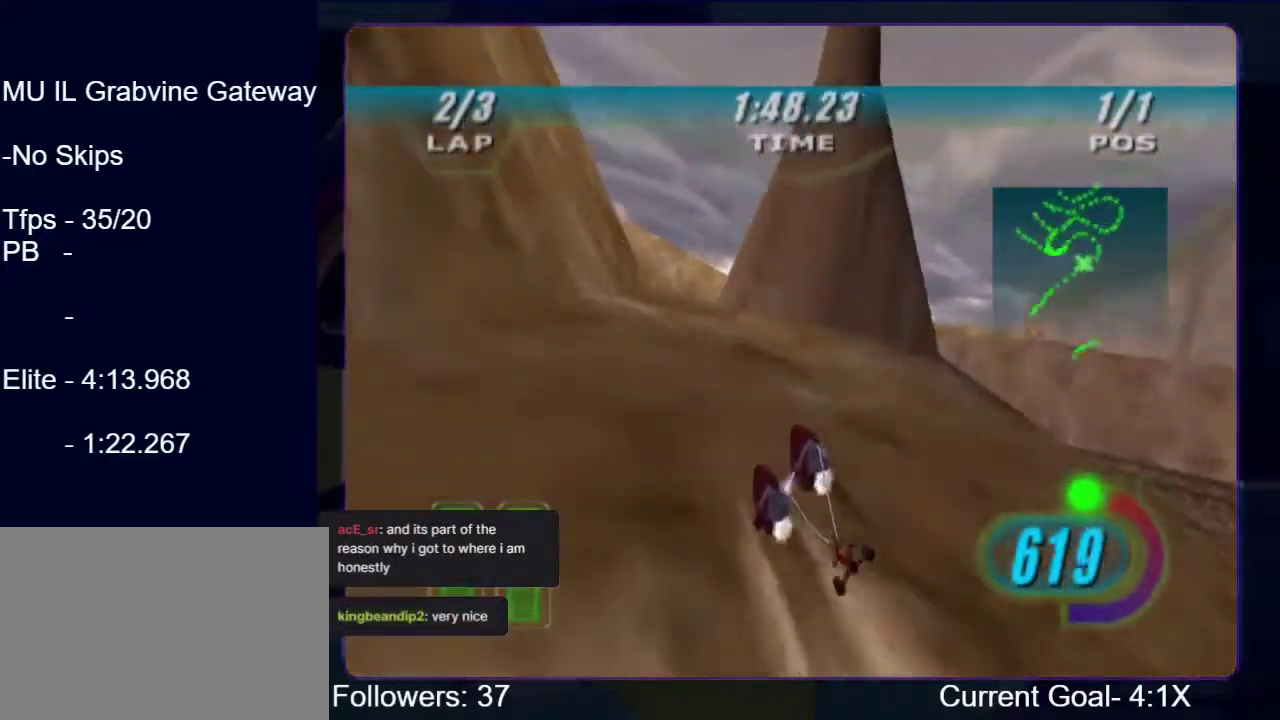
{"buttons": ["R2"], "left_stick": "up-left", "right_stick": "center", "events": [[367, "L2", "up"], [434, "R2", "down"]]}